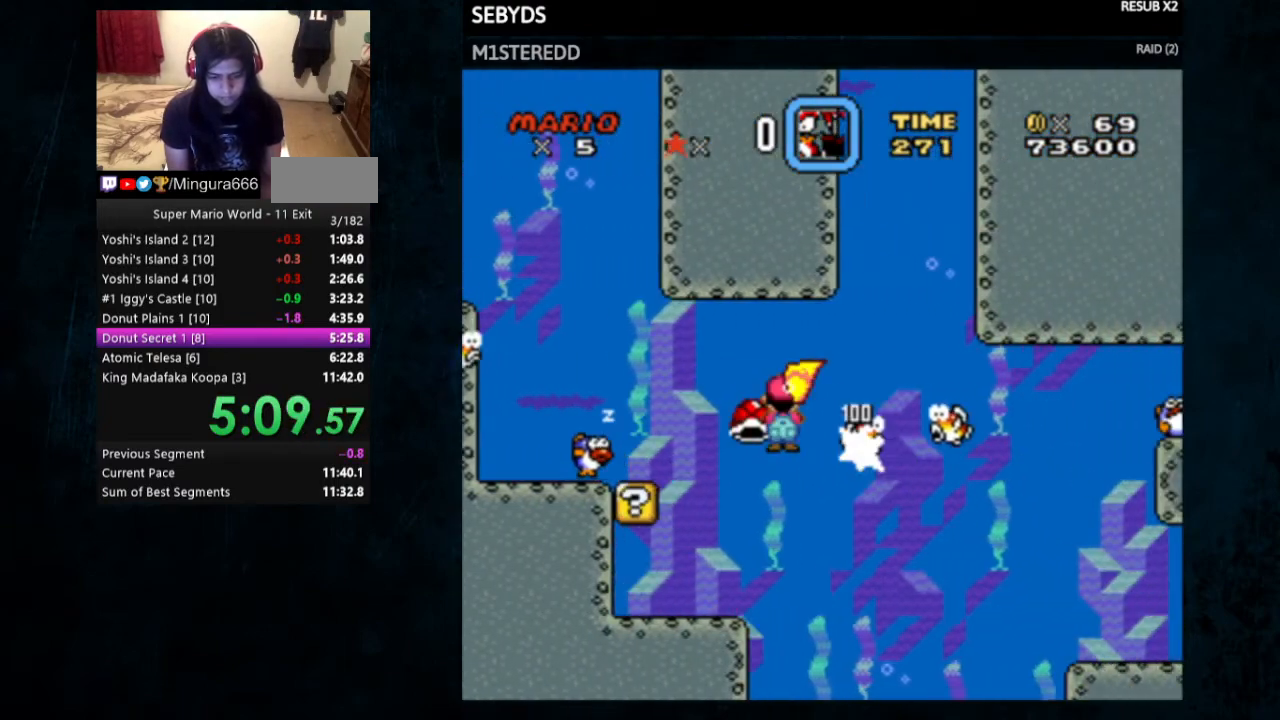
Gameplay with a controller (Nintendo layout); each line is a JSON object with the inputs held at the frame after it. "events" lists button and stick changes between this image and that frame as [ms after this image, input, new state], when the widget could be followed in between. Not read: L3 R3.
{"buttons": ["Y"], "events": []}
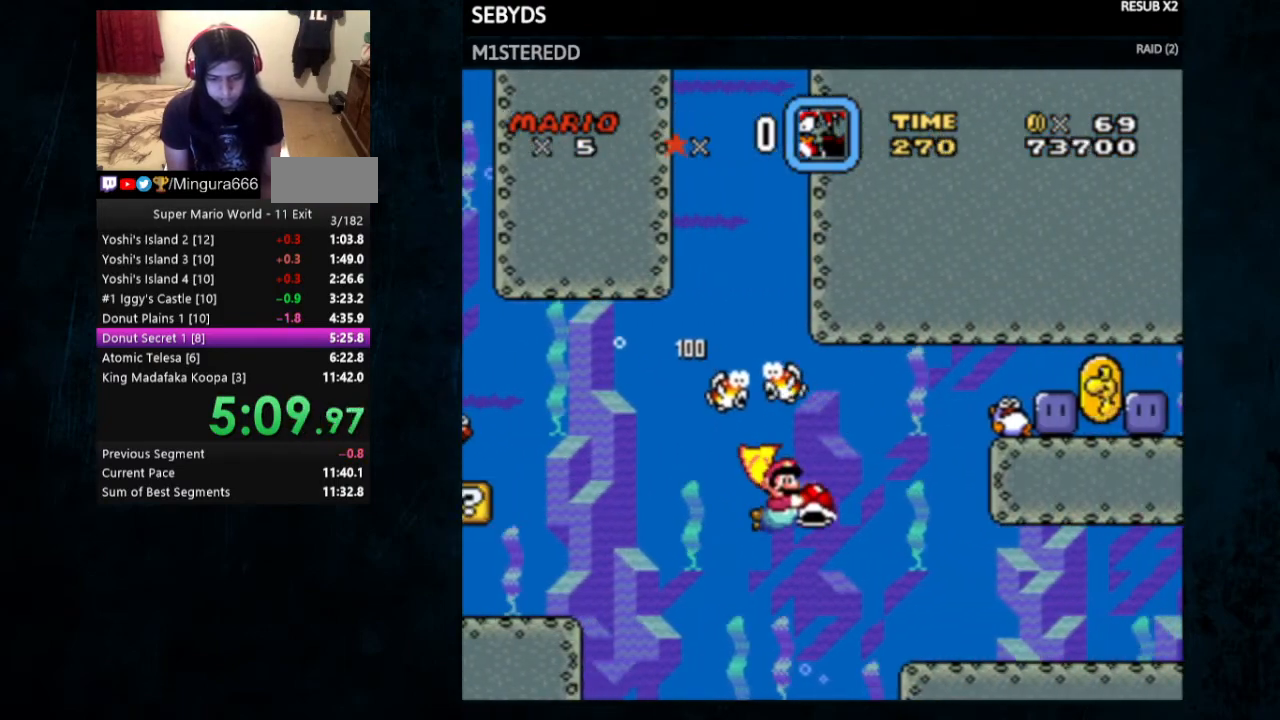
{"buttons": ["Y", "DPAD_RIGHT"], "events": [[267, "DPAD_RIGHT", "down"]]}
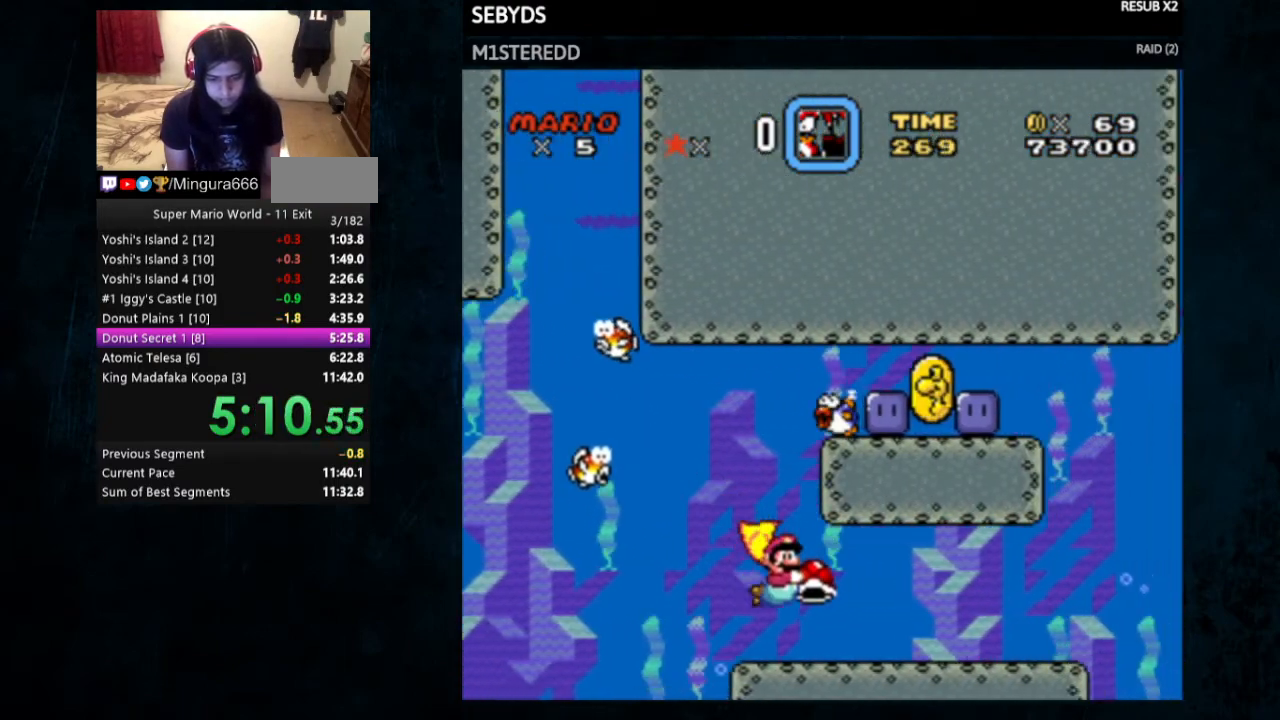
{"buttons": ["Y", "DPAD_RIGHT"], "events": []}
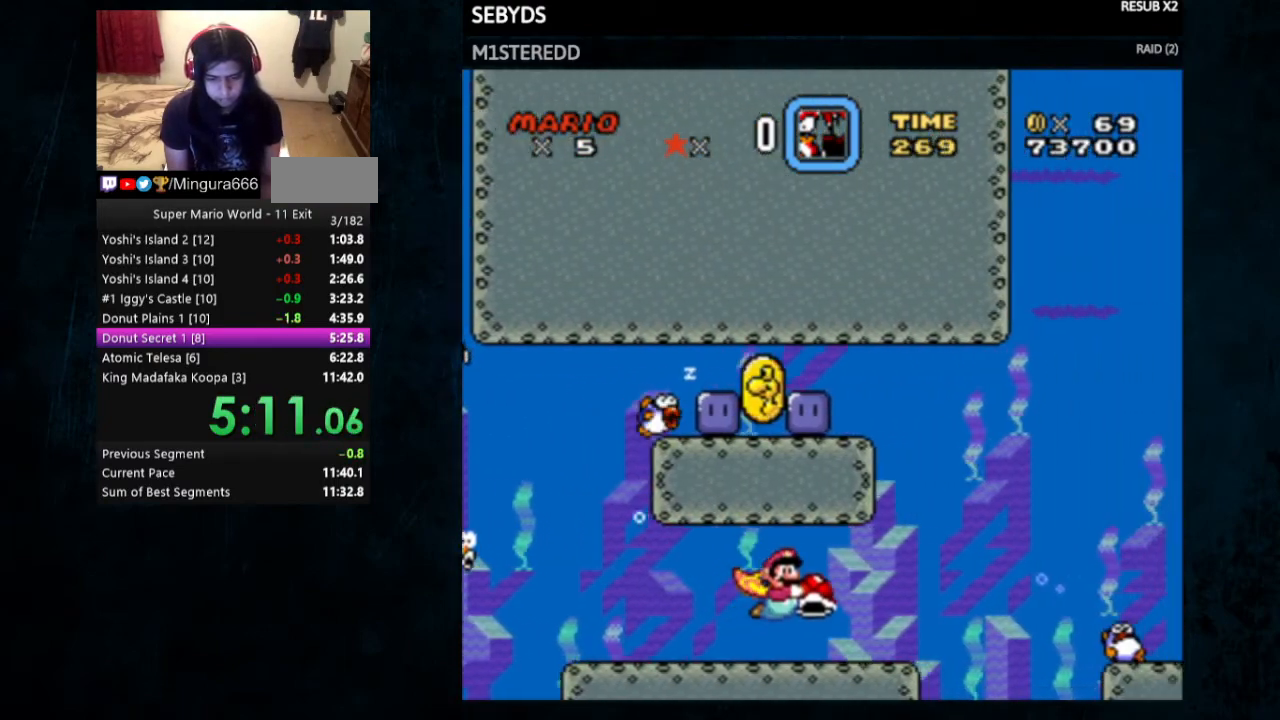
{"buttons": ["Y", "DPAD_RIGHT"], "events": []}
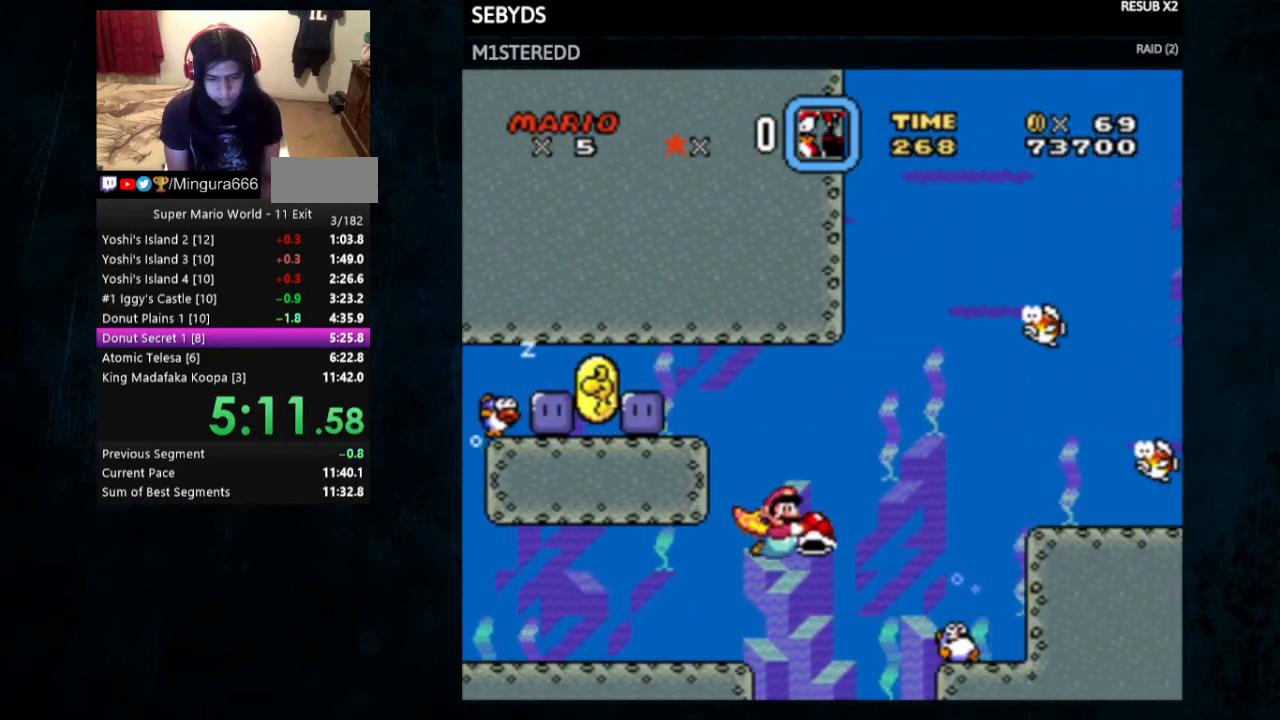
{"buttons": ["Y", "DPAD_RIGHT"], "events": [[267, "DPAD_RIGHT", "up"], [367, "DPAD_LEFT", "down"], [400, "DPAD_LEFT", "up"], [467, "DPAD_RIGHT", "down"]]}
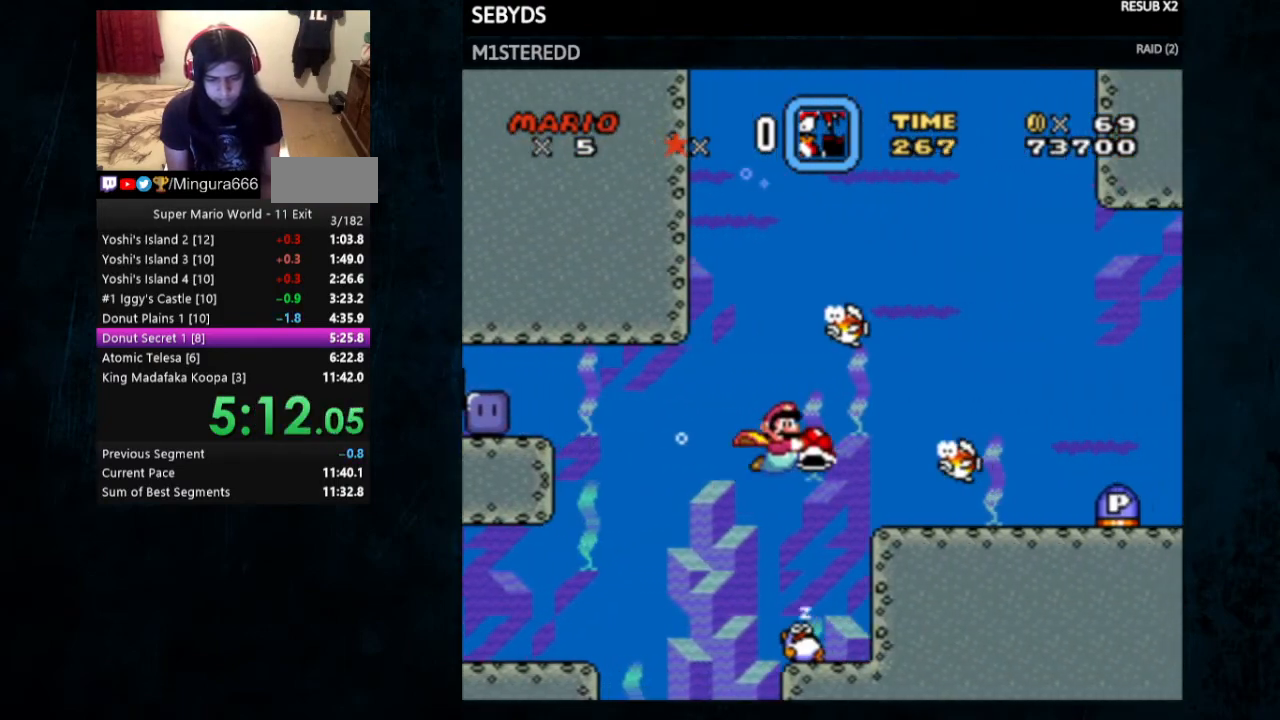
{"buttons": ["Y"], "events": [[100, "X", "down"], [233, "X", "up"], [500, "DPAD_RIGHT", "up"]]}
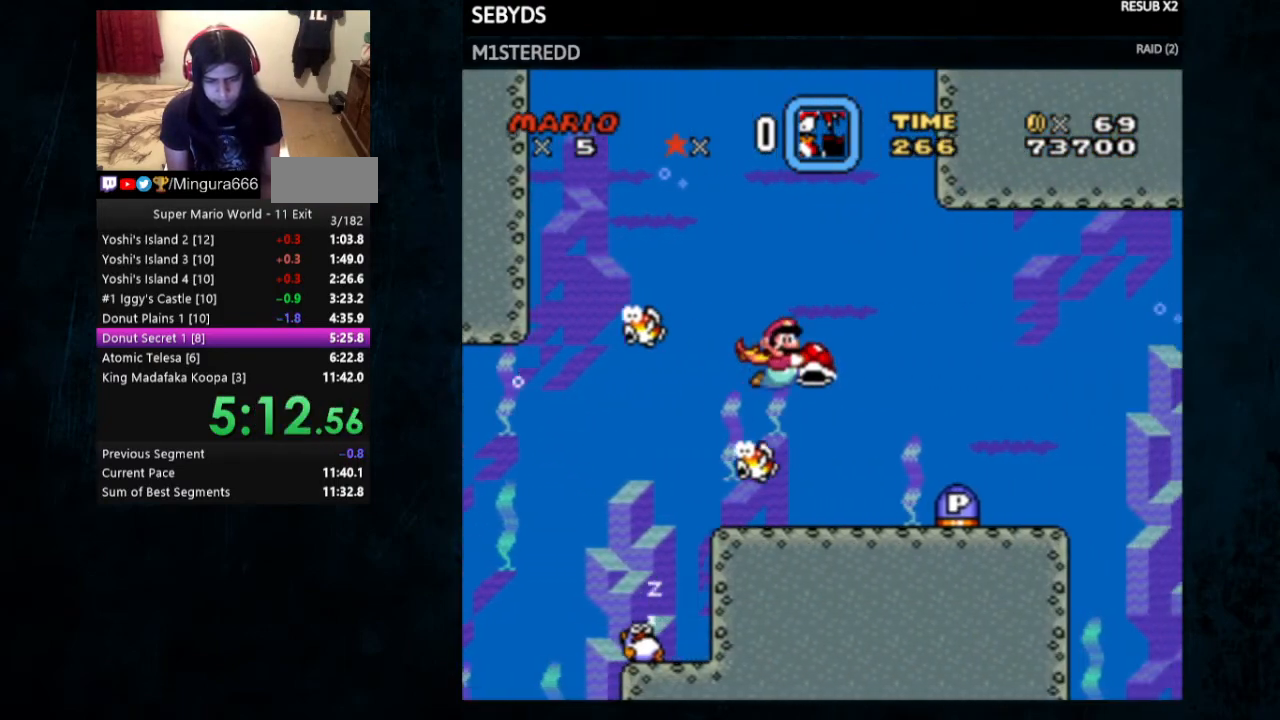
{"buttons": ["Y"], "events": [[300, "DPAD_DOWN", "down"], [367, "DPAD_DOWN", "up"], [433, "DPAD_DOWN", "down"], [500, "DPAD_DOWN", "up"]]}
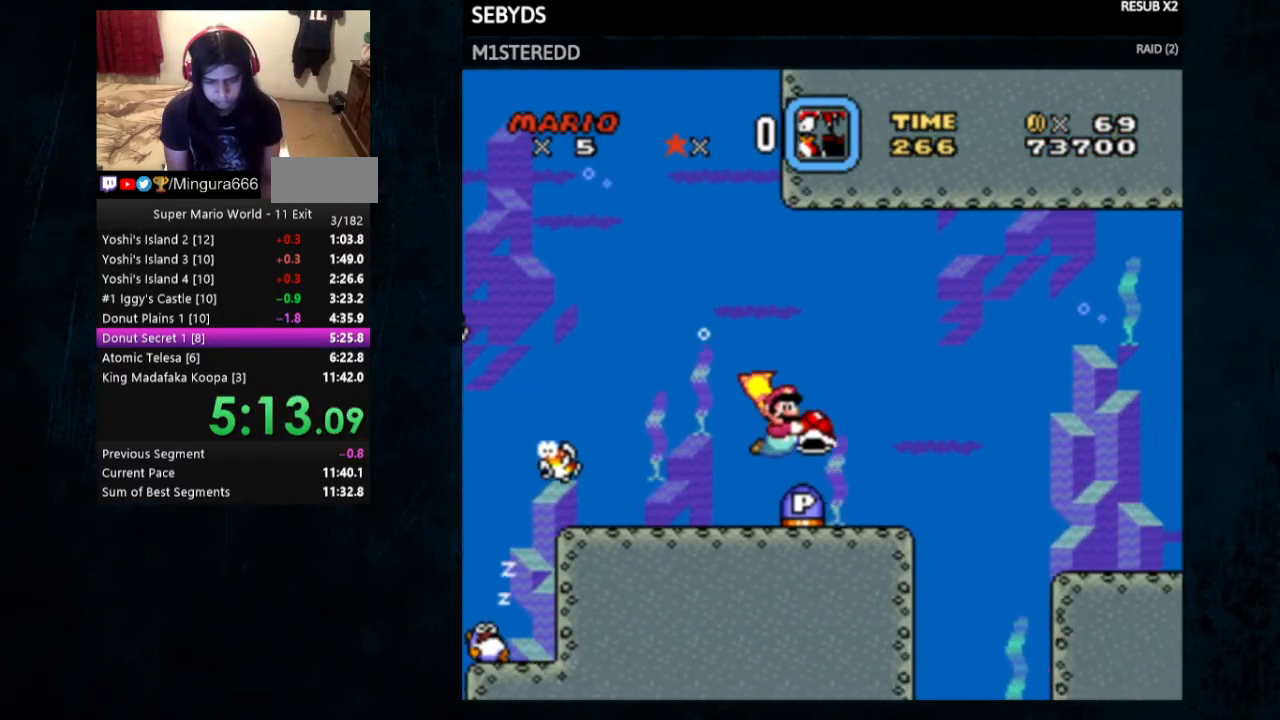
{"buttons": ["Y"], "events": []}
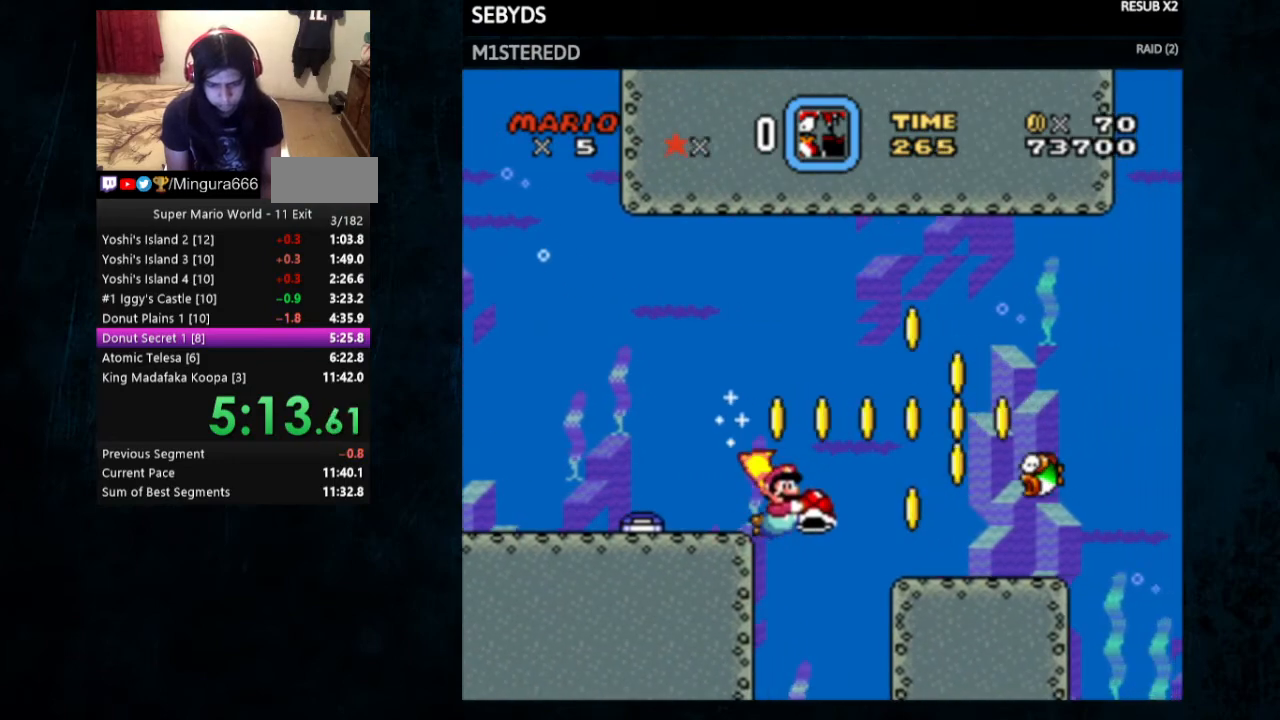
{"buttons": ["Y"], "events": [[200, "DPAD_RIGHT", "down"], [333, "DPAD_RIGHT", "up"]]}
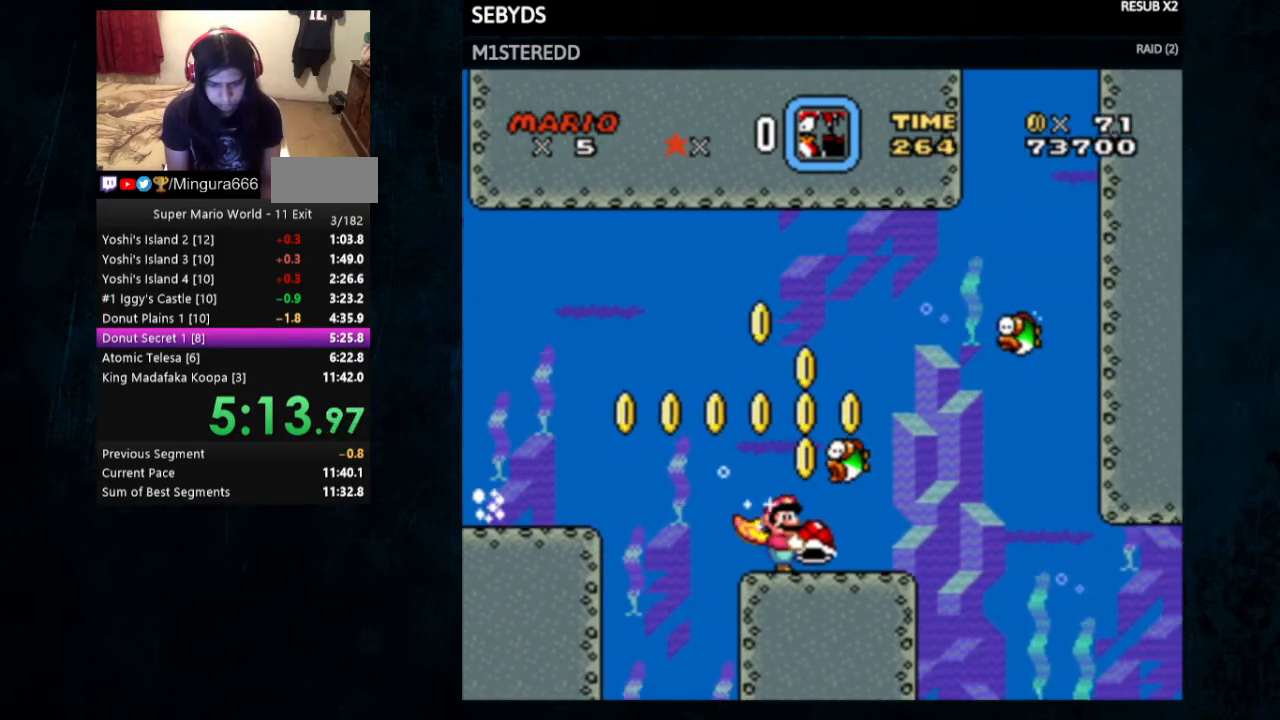
{"buttons": ["Y"], "events": [[233, "DPAD_RIGHT", "down"], [367, "DPAD_RIGHT", "up"]]}
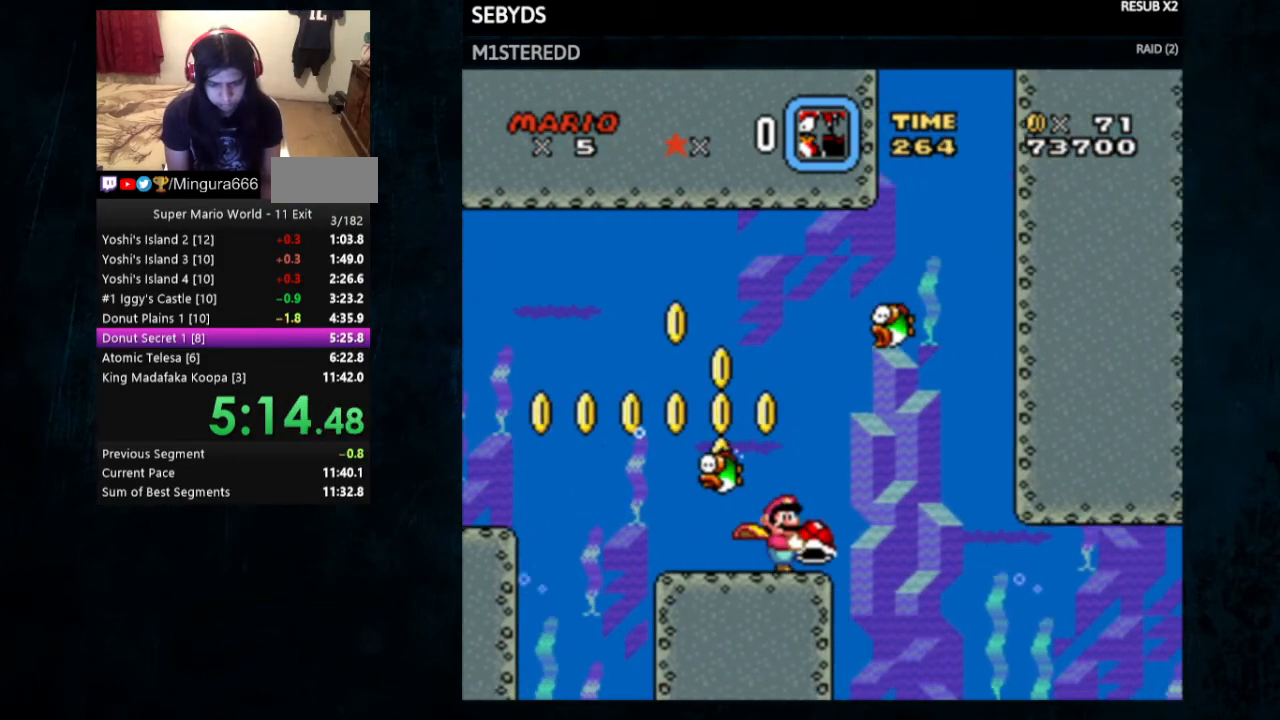
{"buttons": ["Y", "DPAD_RIGHT"], "events": [[67, "DPAD_RIGHT", "down"], [300, "DPAD_RIGHT", "up"], [433, "DPAD_RIGHT", "down"]]}
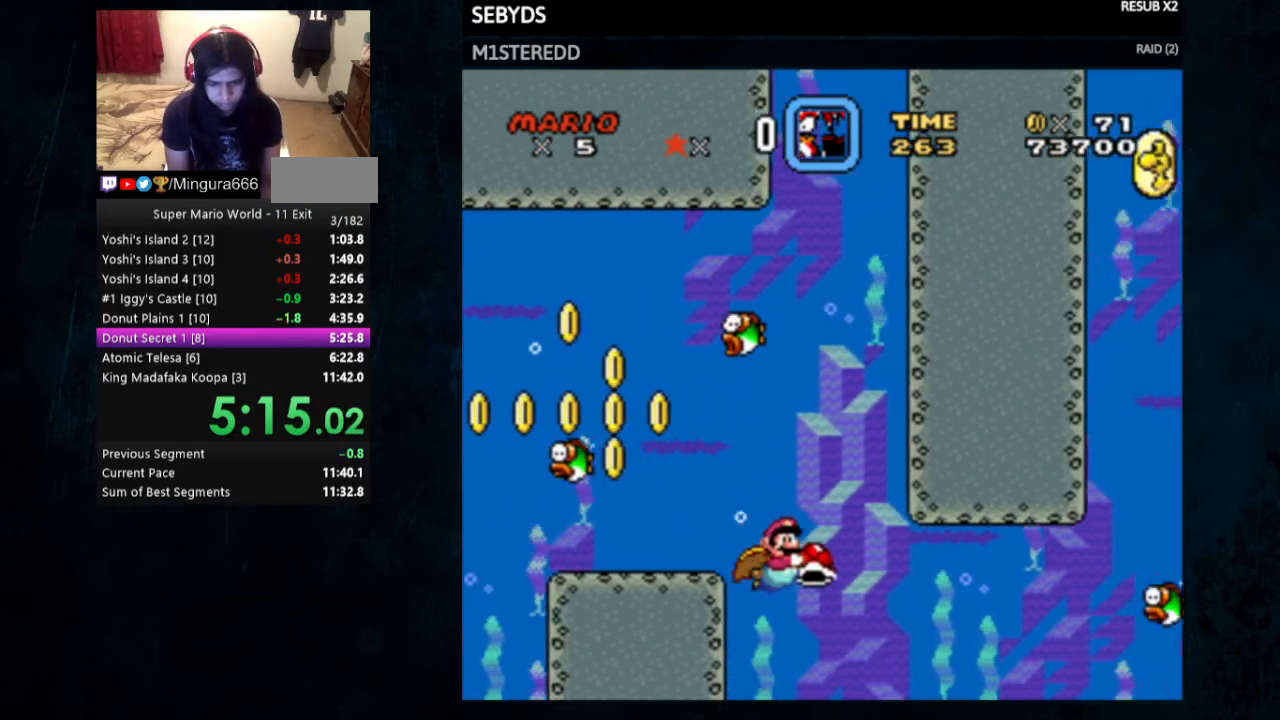
{"buttons": ["Y", "DPAD_RIGHT"], "events": []}
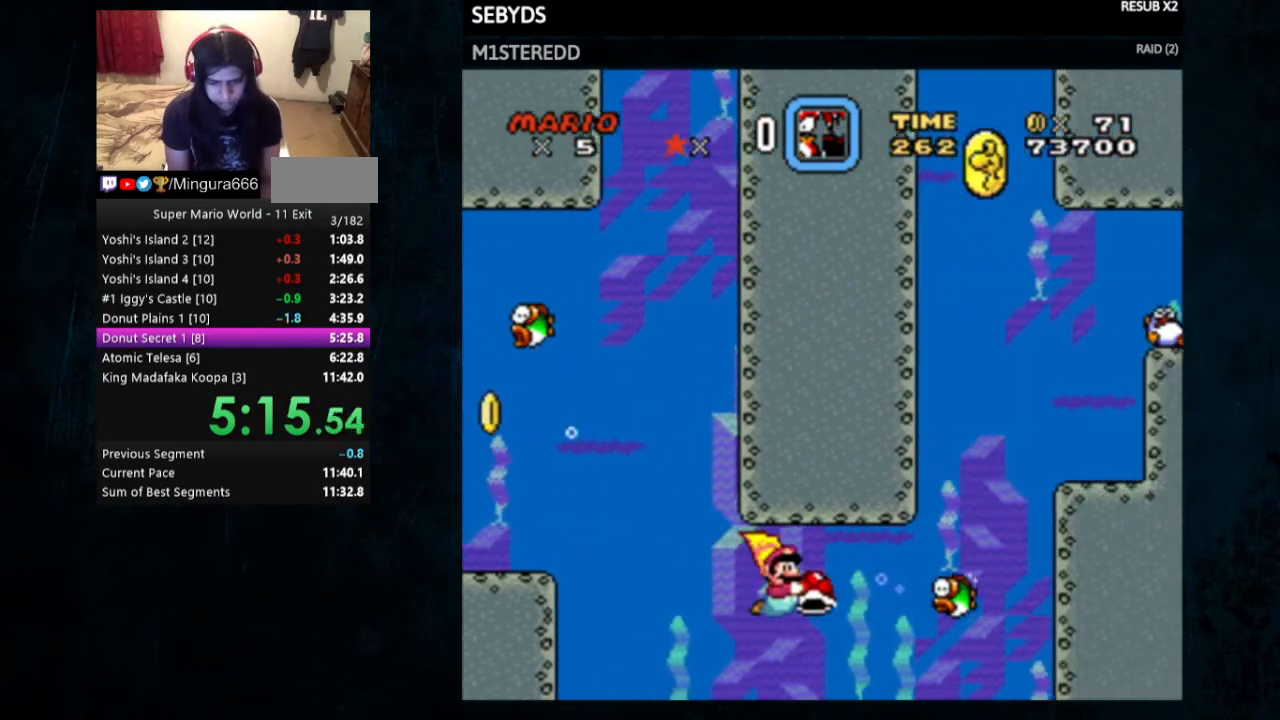
{"buttons": ["Y"], "events": [[100, "X", "down"], [133, "X", "up"], [500, "DPAD_RIGHT", "up"]]}
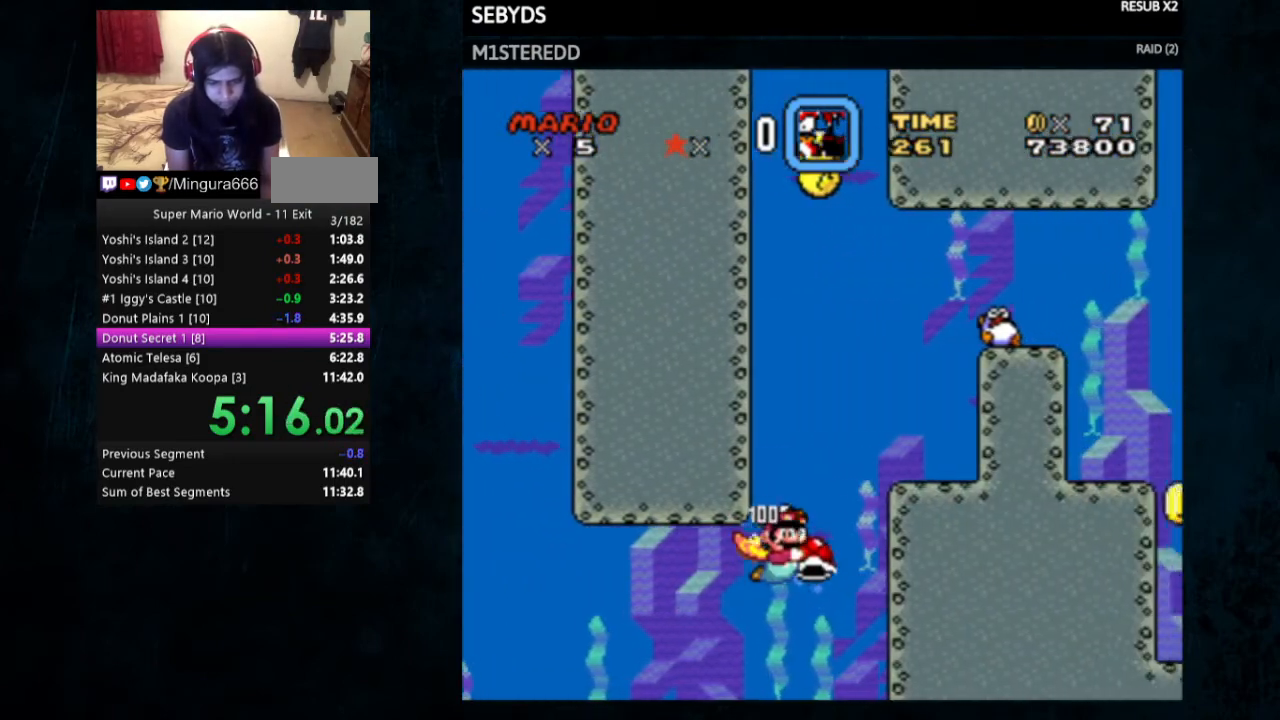
{"buttons": ["Y", "DPAD_LEFT"], "events": [[33, "DPAD_UP", "down"], [100, "DPAD_LEFT", "down"], [100, "DPAD_UP", "up"]]}
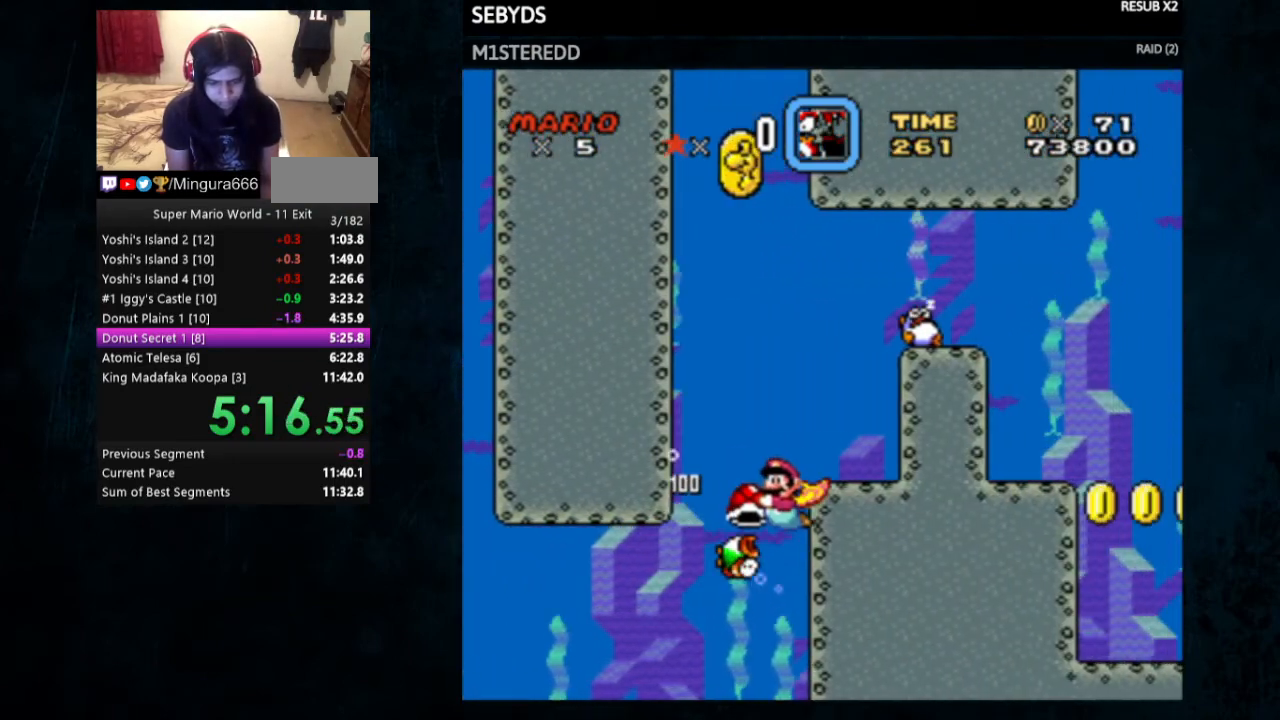
{"buttons": ["Y", "DPAD_RIGHT"], "events": [[133, "DPAD_LEFT", "up"], [400, "DPAD_RIGHT", "down"]]}
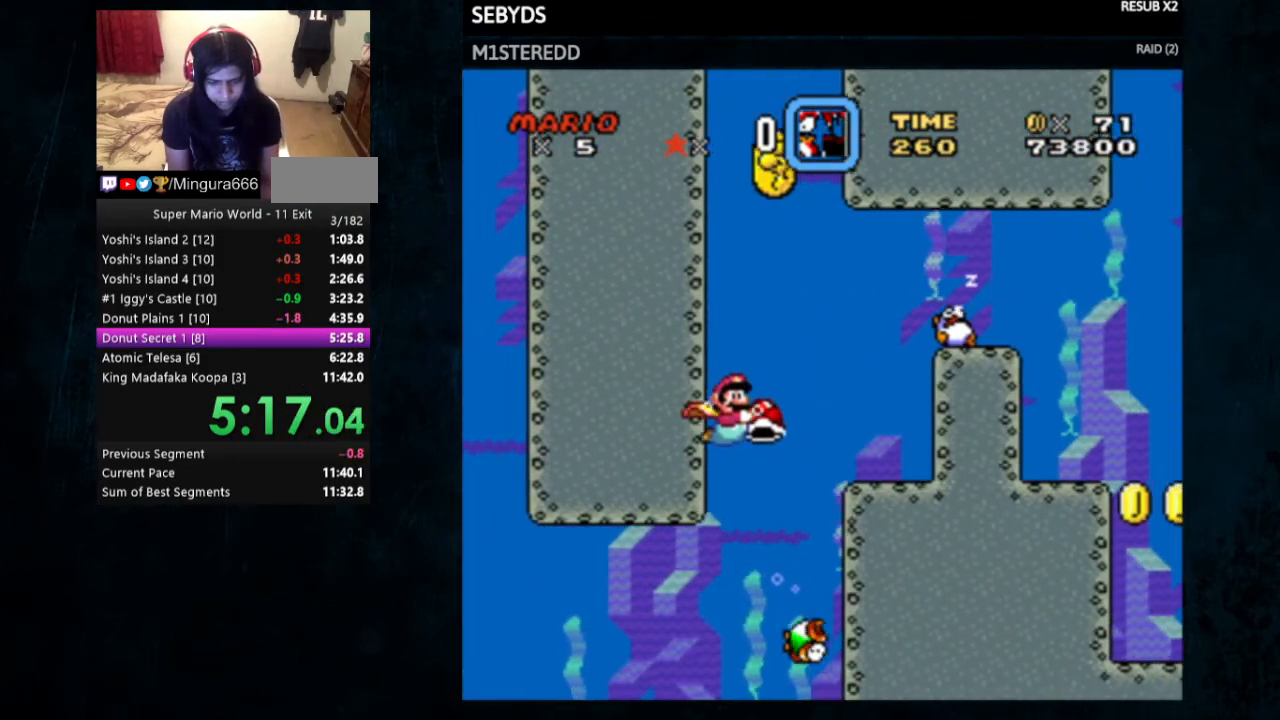
{"buttons": ["Y", "DPAD_RIGHT"], "events": []}
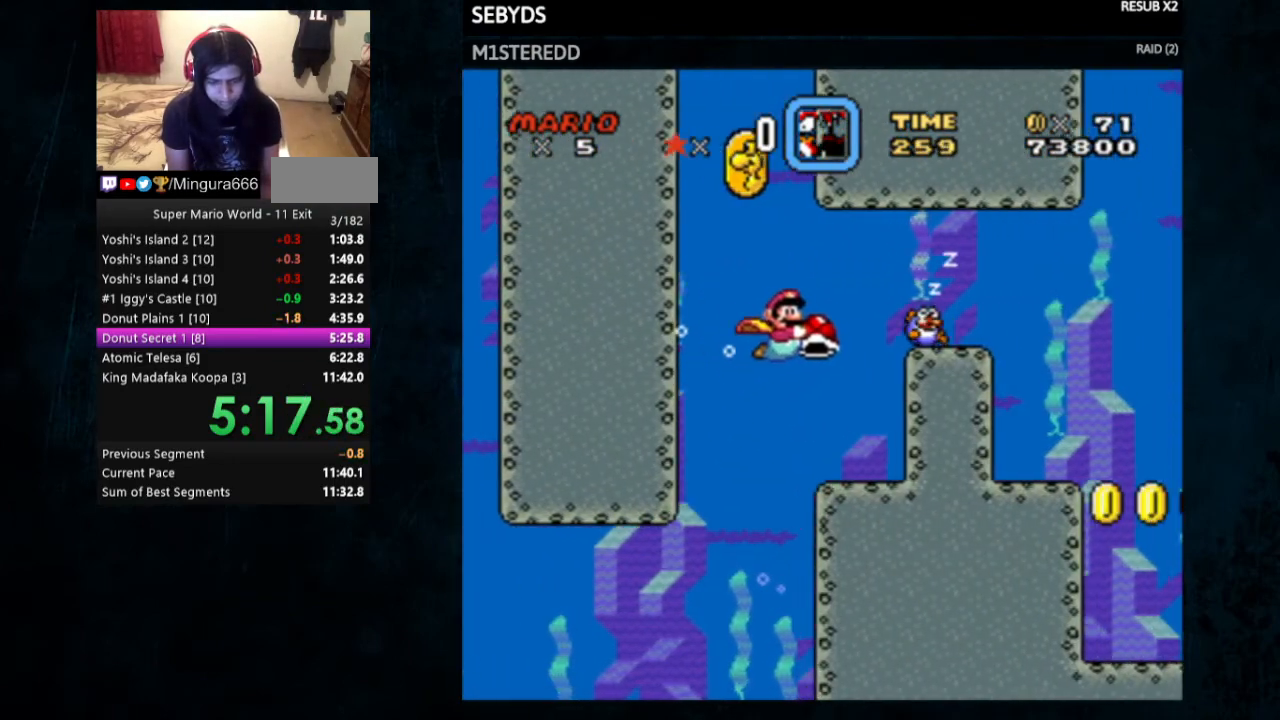
{"buttons": ["Y", "DPAD_RIGHT"], "events": [[133, "X", "down"], [200, "X", "up"]]}
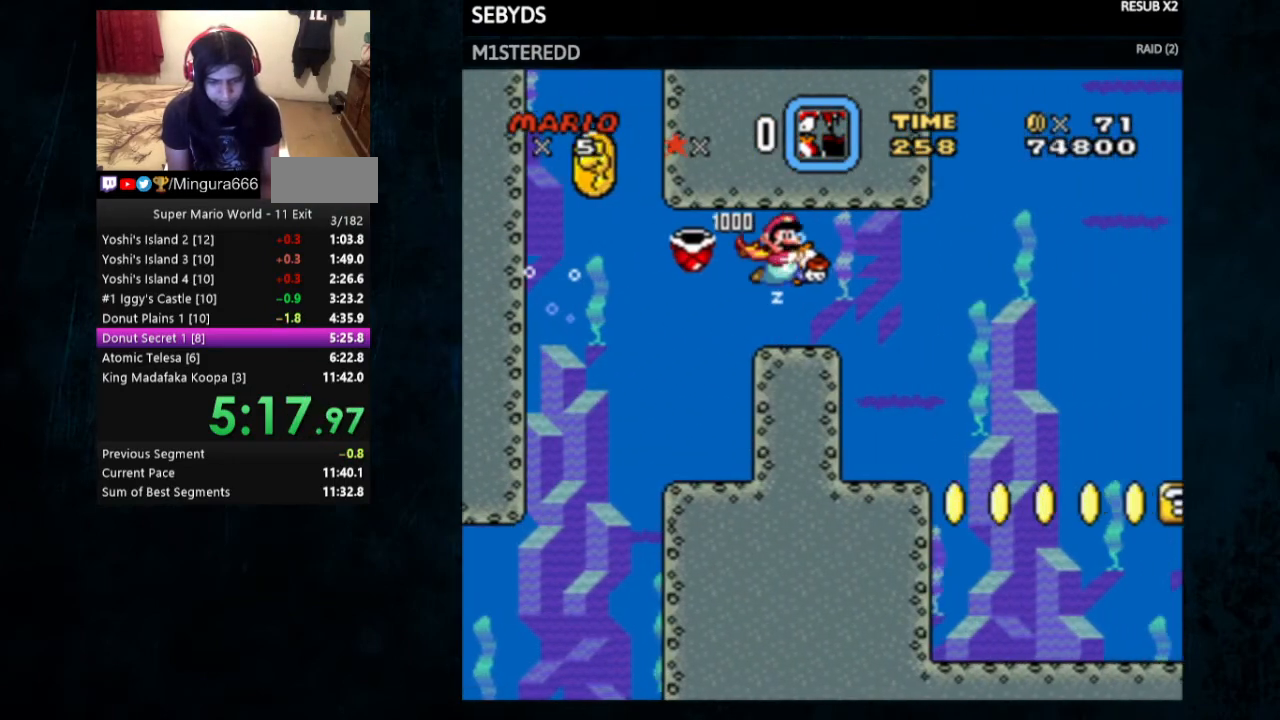
{"buttons": ["Y"], "events": [[67, "DPAD_RIGHT", "up"], [367, "DPAD_RIGHT", "down"], [467, "DPAD_RIGHT", "up"]]}
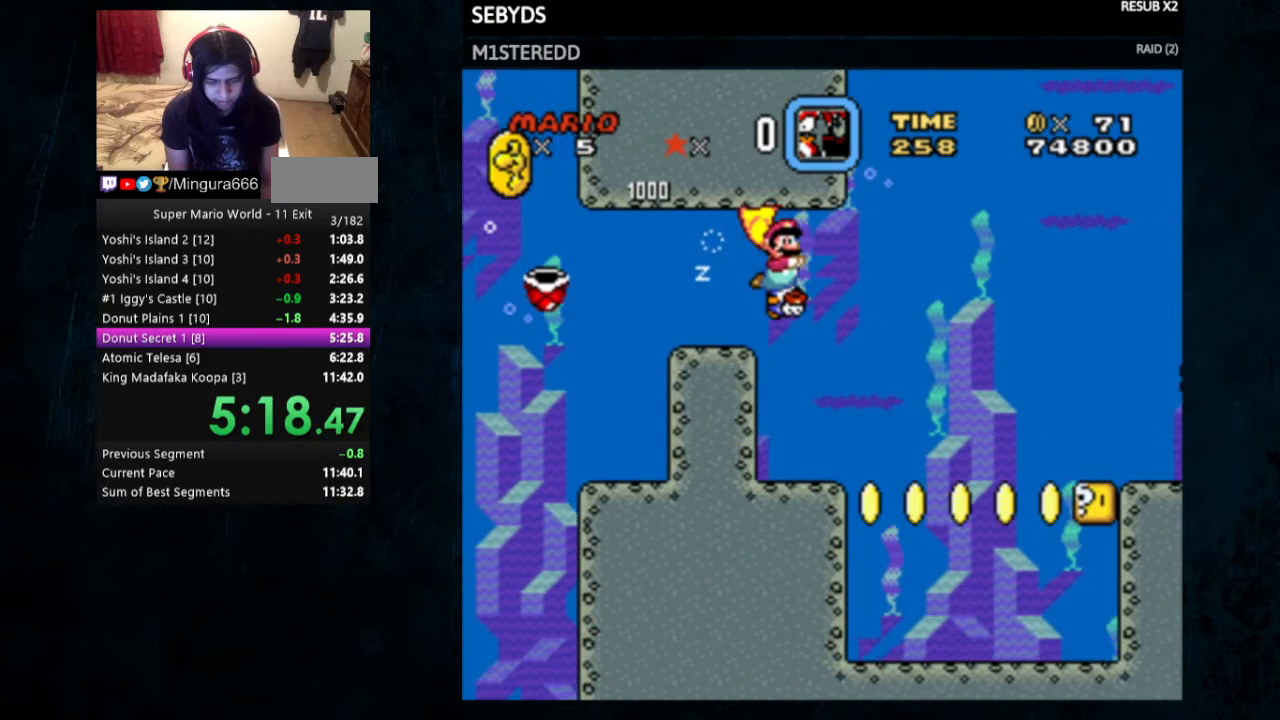
{"buttons": ["Y"], "events": []}
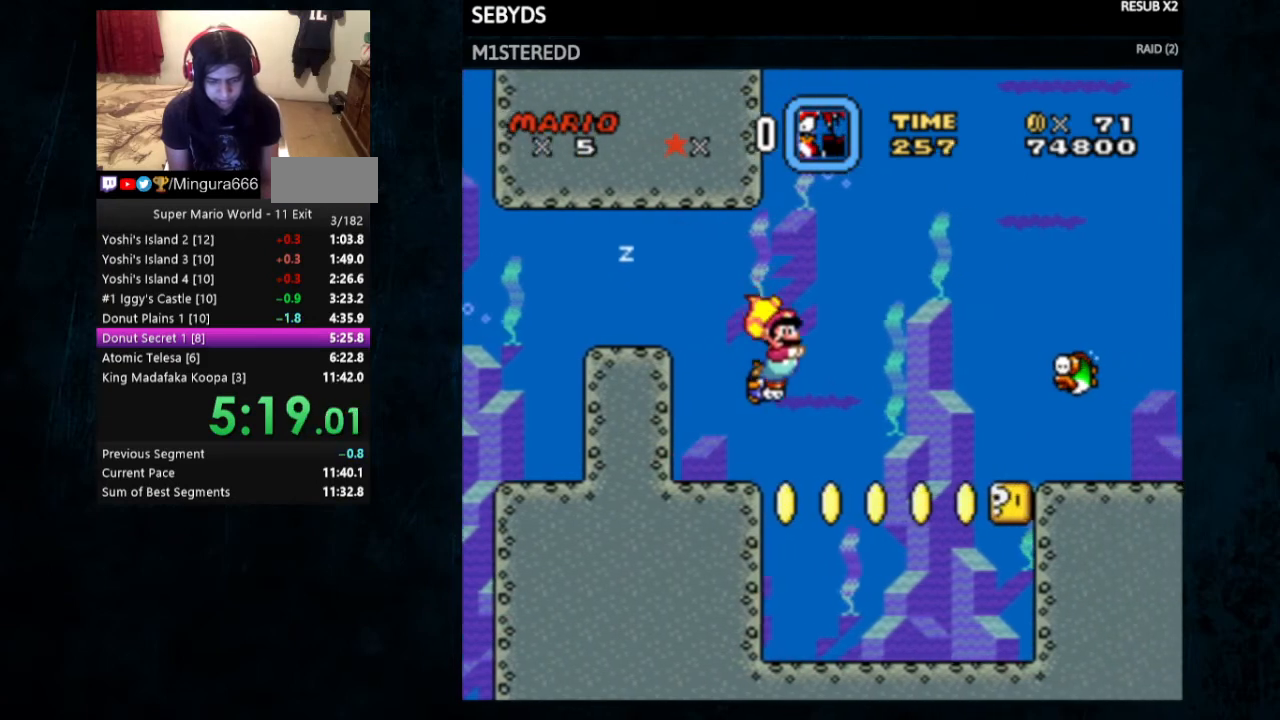
{"buttons": ["Y"], "events": [[367, "B", "down"], [500, "B", "up"]]}
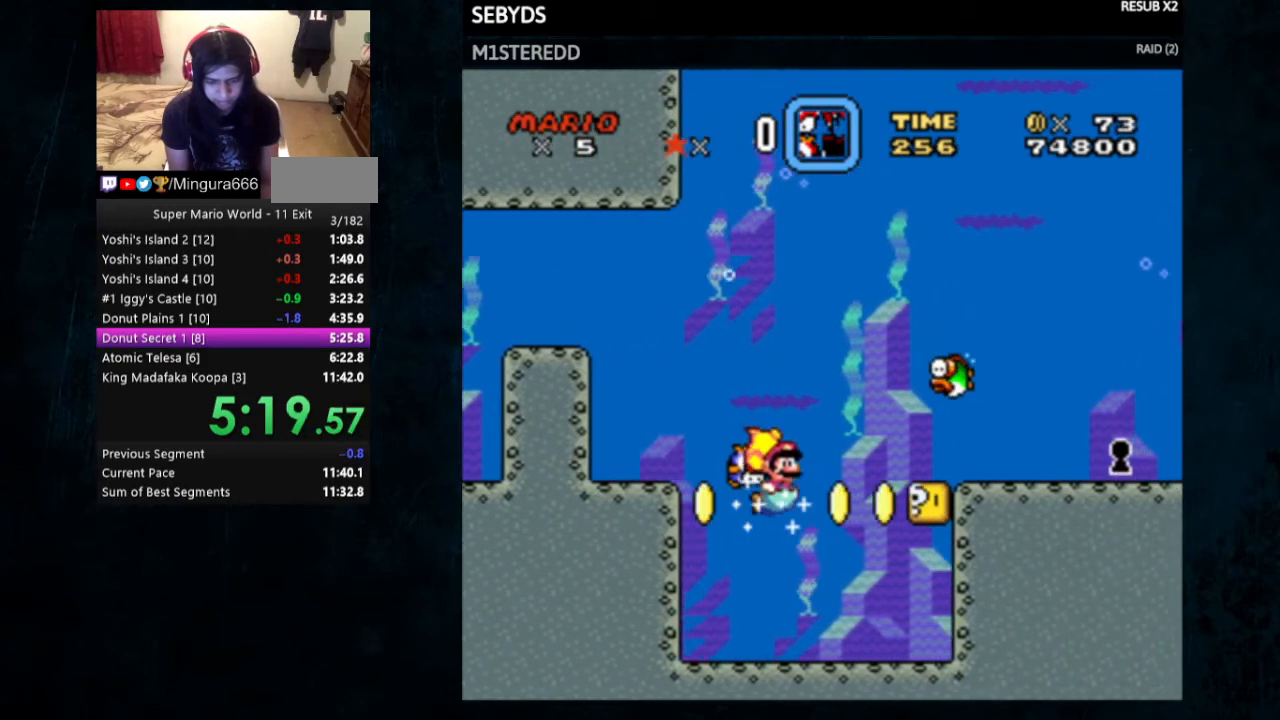
{"buttons": ["Y"], "events": []}
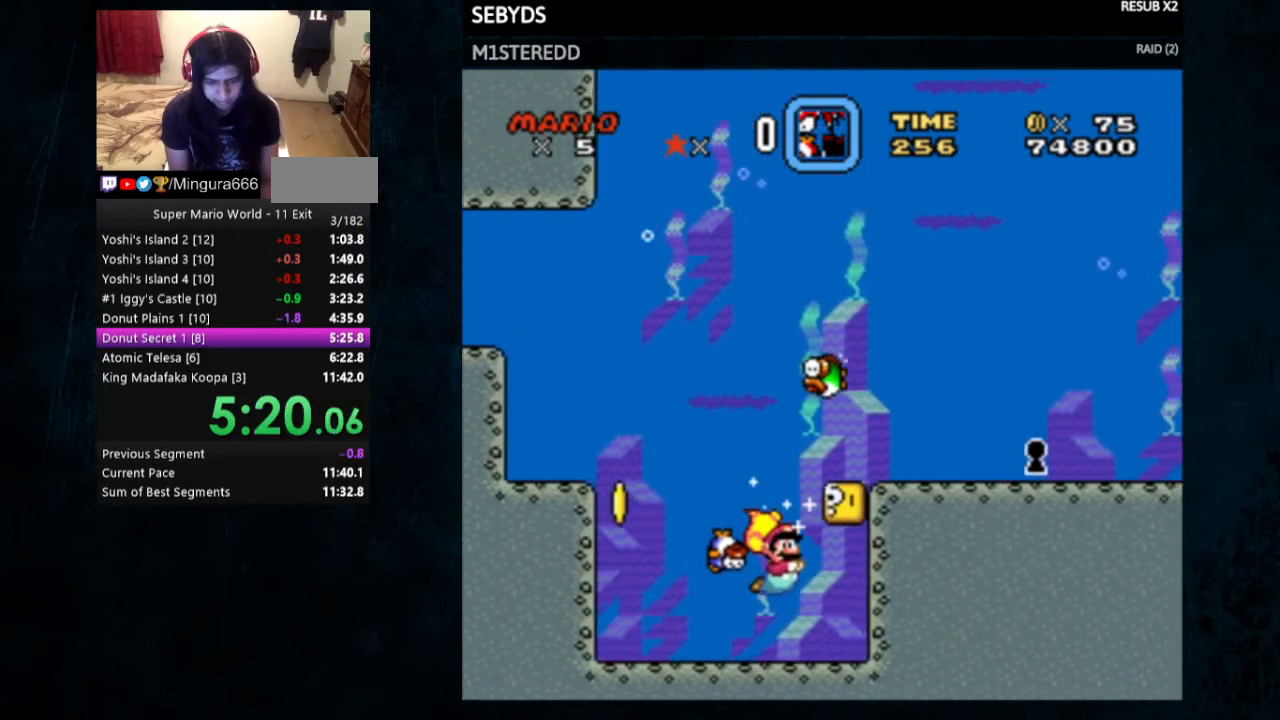
{"buttons": ["Y"], "events": [[67, "B", "down"], [133, "B", "up"], [233, "B", "down"], [267, "DPAD_RIGHT", "down"], [300, "B", "up"], [300, "DPAD_RIGHT", "up"], [367, "B", "down"], [467, "B", "up"]]}
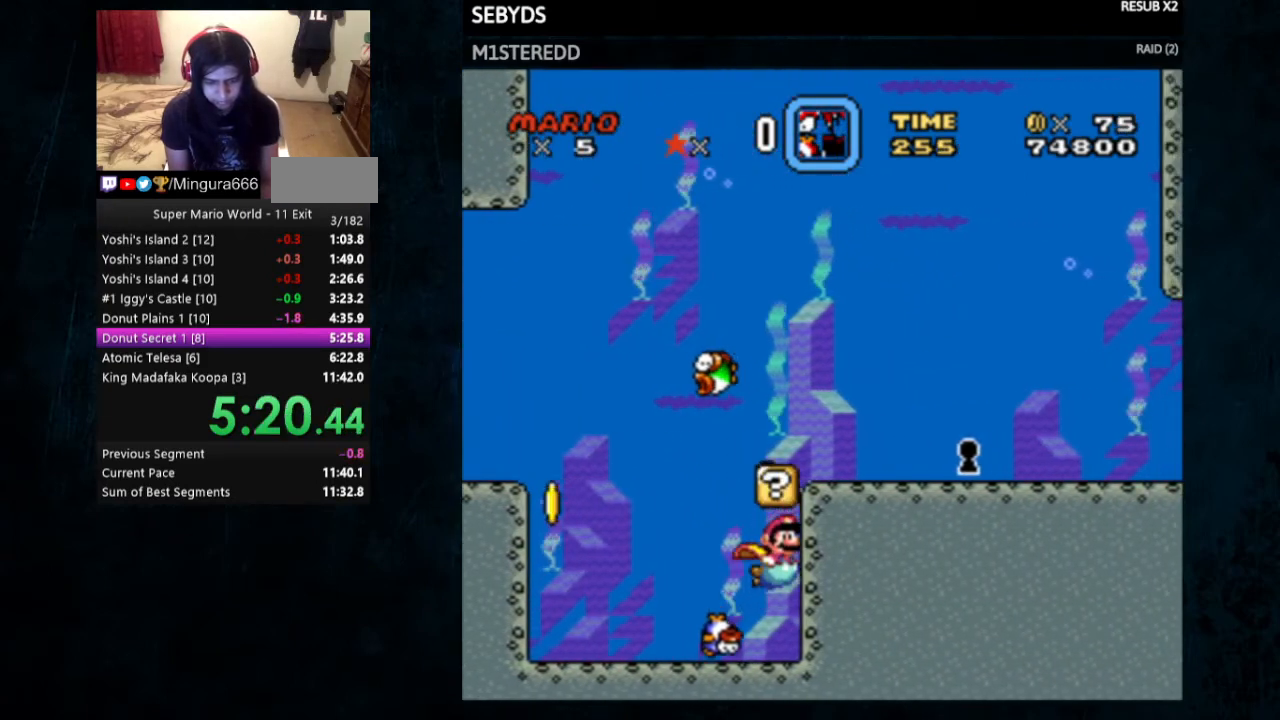
{"buttons": ["Y"], "events": [[33, "B", "down"], [133, "B", "up"], [167, "B", "down"], [267, "B", "up"], [333, "B", "down"], [400, "B", "up"]]}
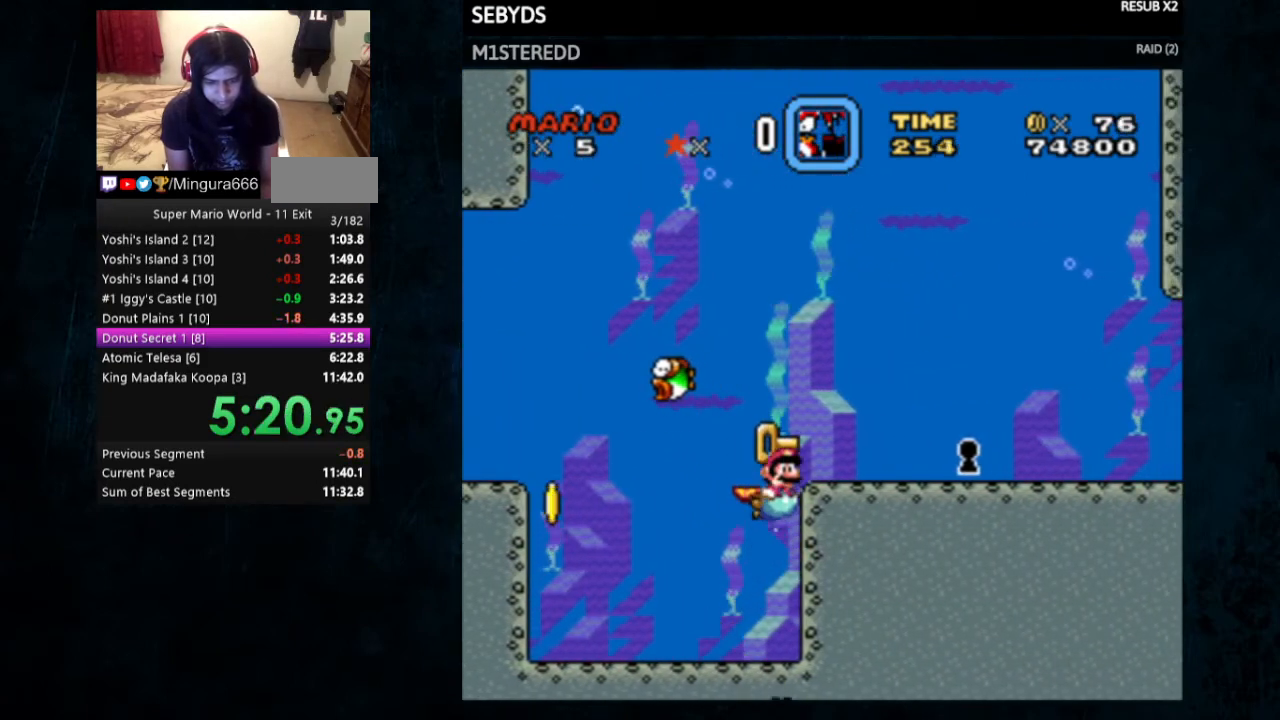
{"buttons": ["Y"], "events": [[33, "DPAD_RIGHT", "down"], [367, "DPAD_RIGHT", "up"]]}
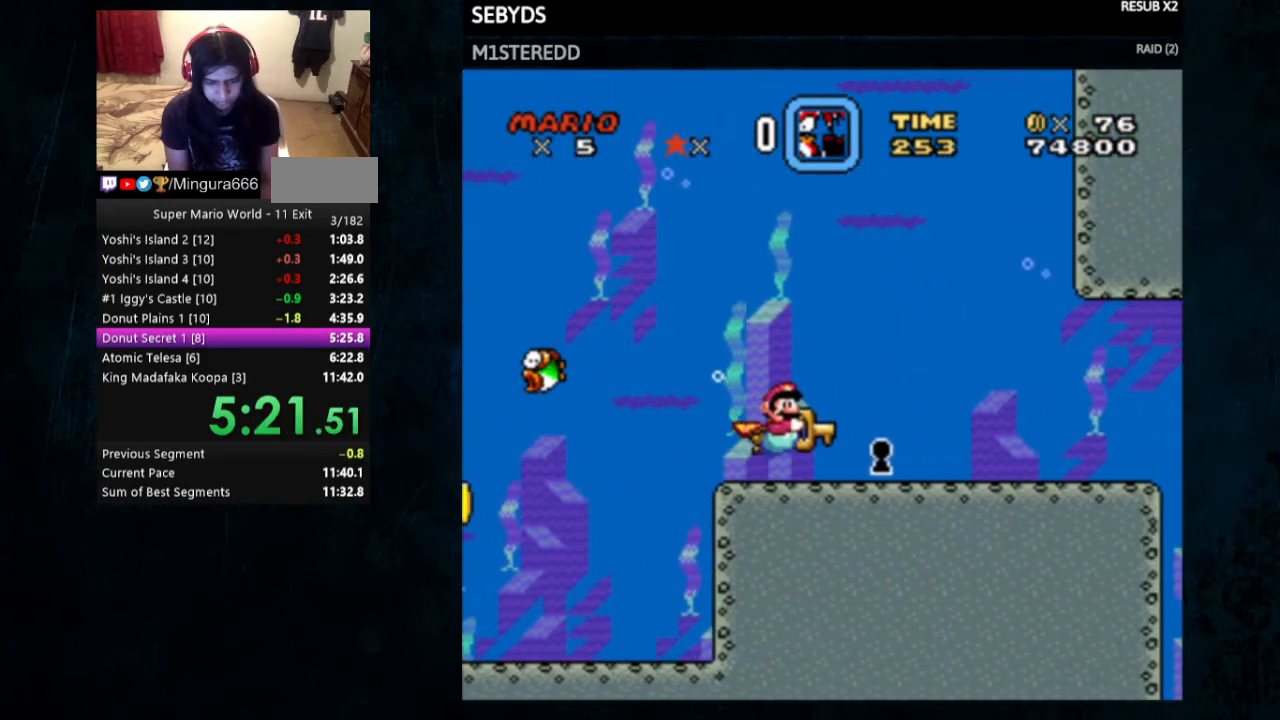
{"buttons": [], "events": [[267, "DPAD_RIGHT", "down"], [333, "DPAD_RIGHT", "up"], [367, "Y", "up"]]}
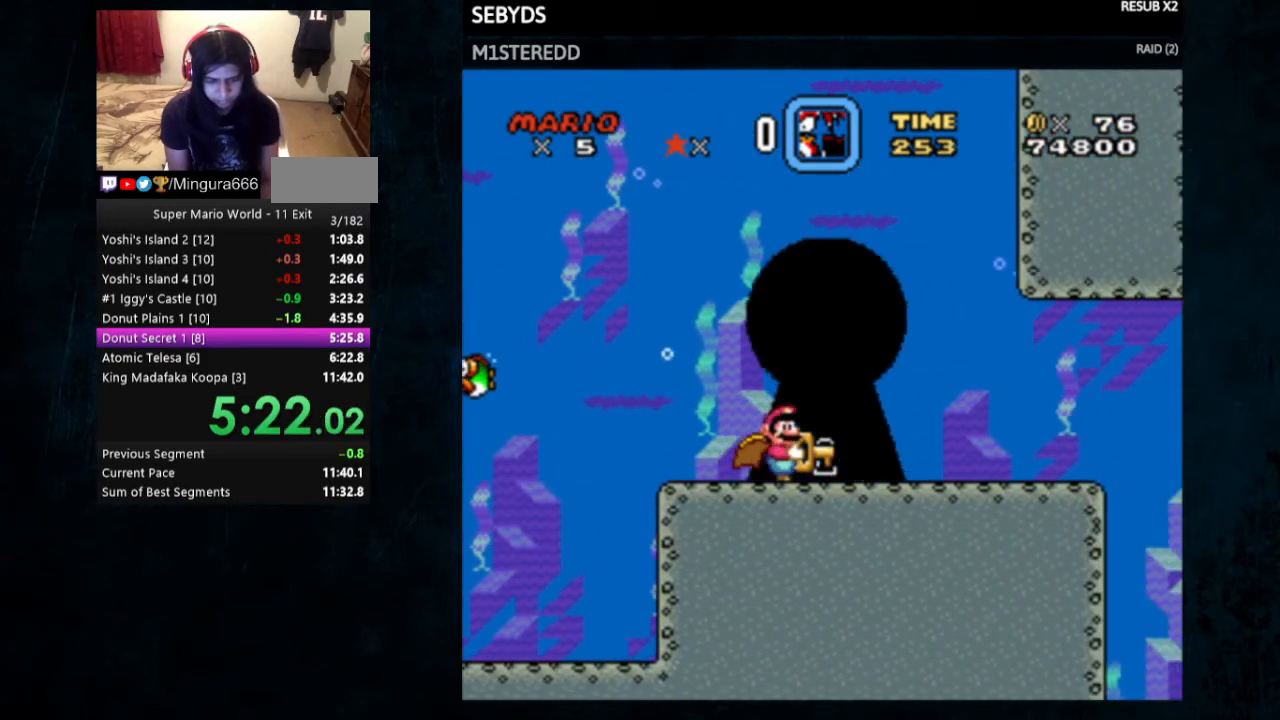
{"buttons": [], "events": []}
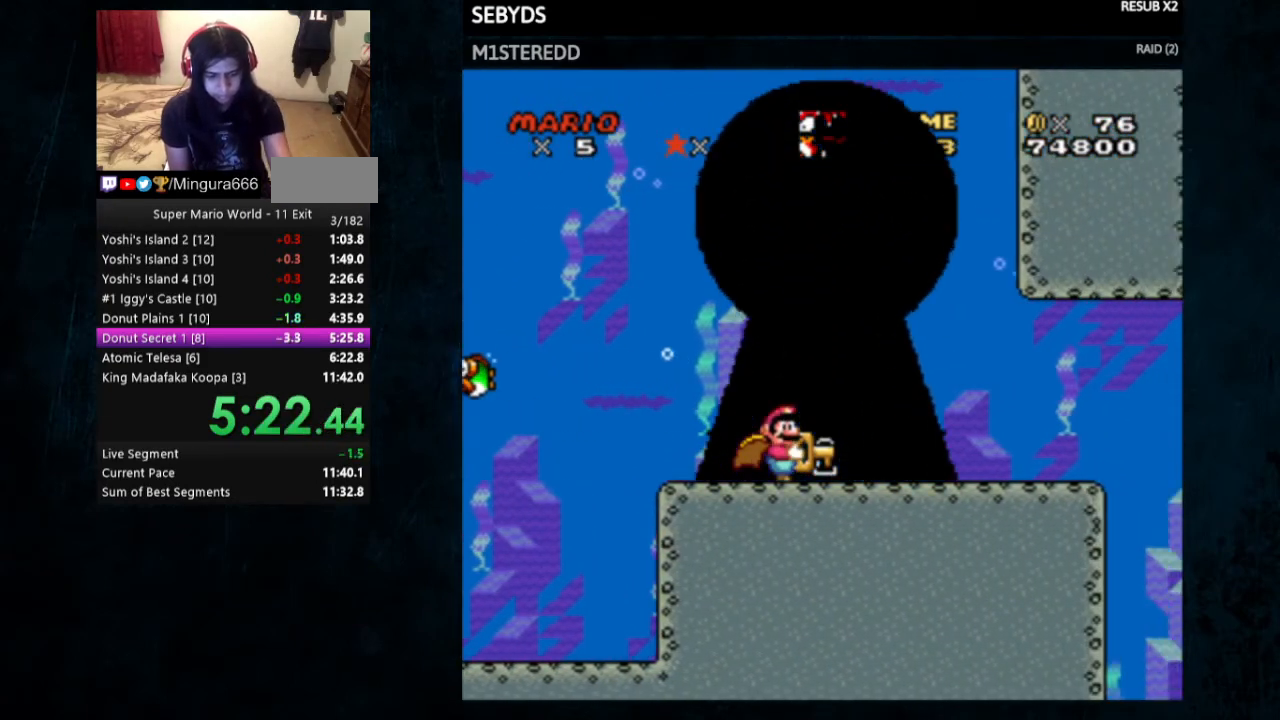
{"buttons": [], "events": []}
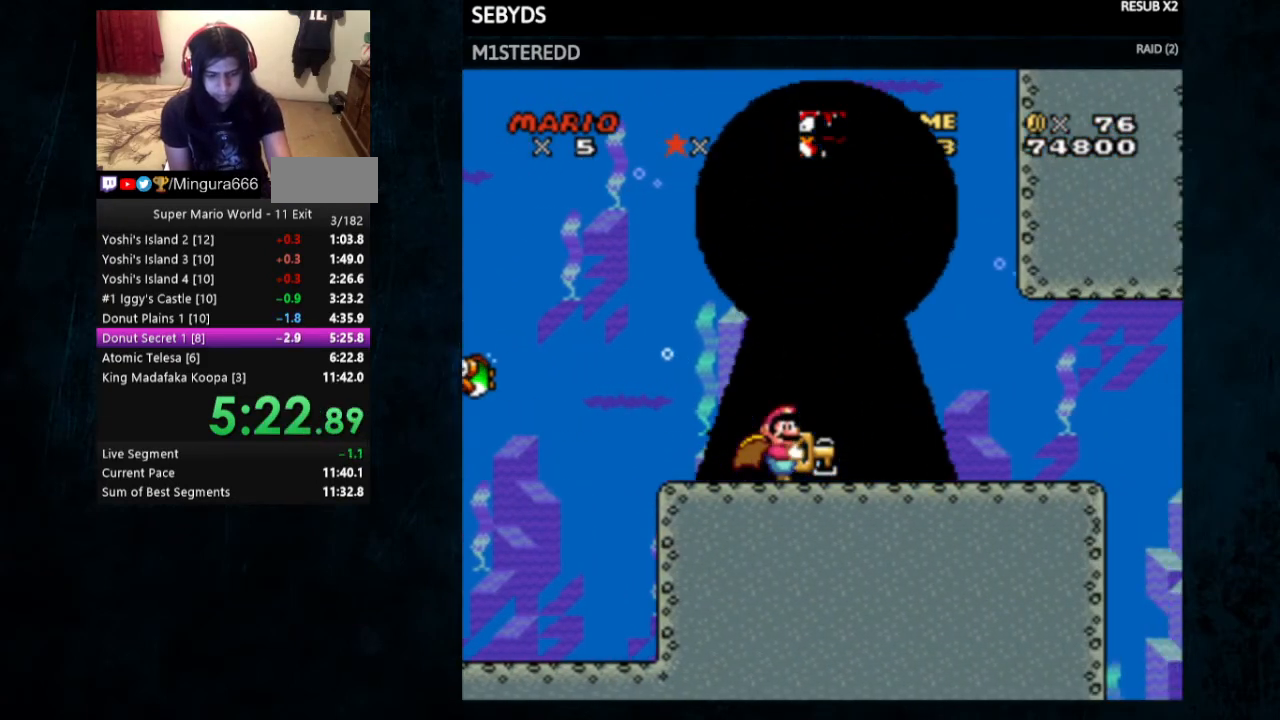
{"buttons": [], "events": []}
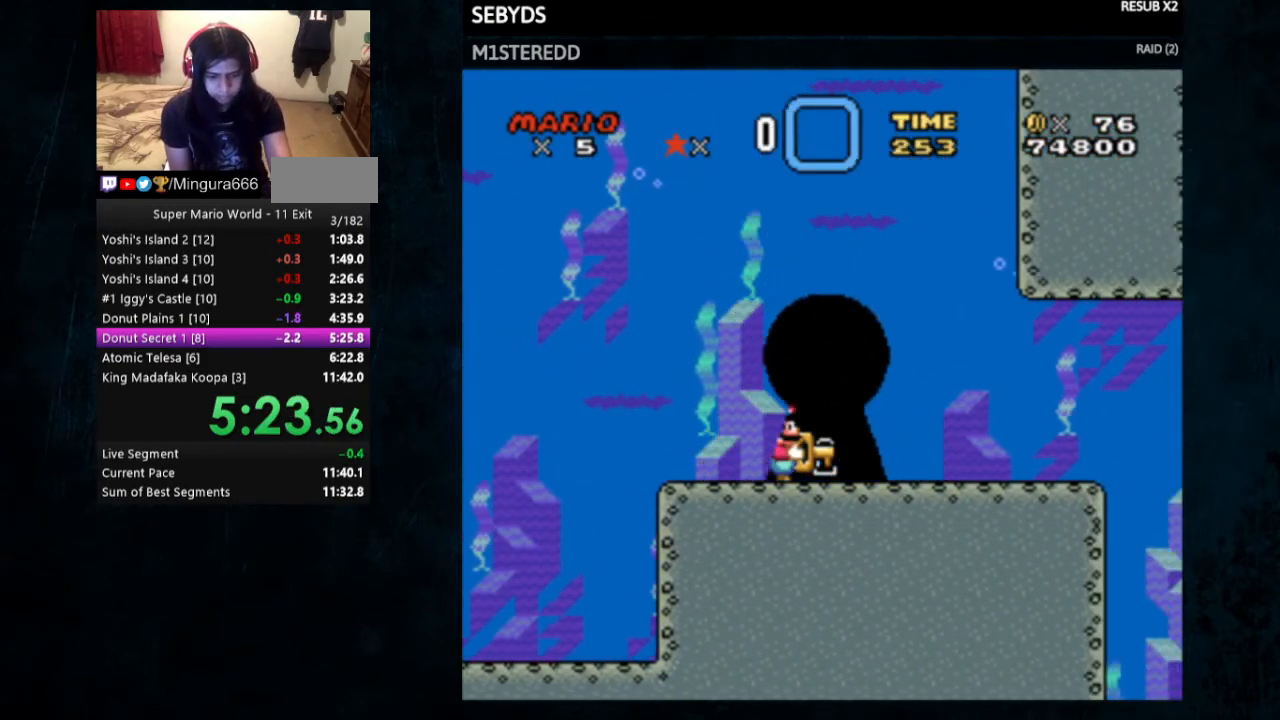
{"buttons": [], "events": []}